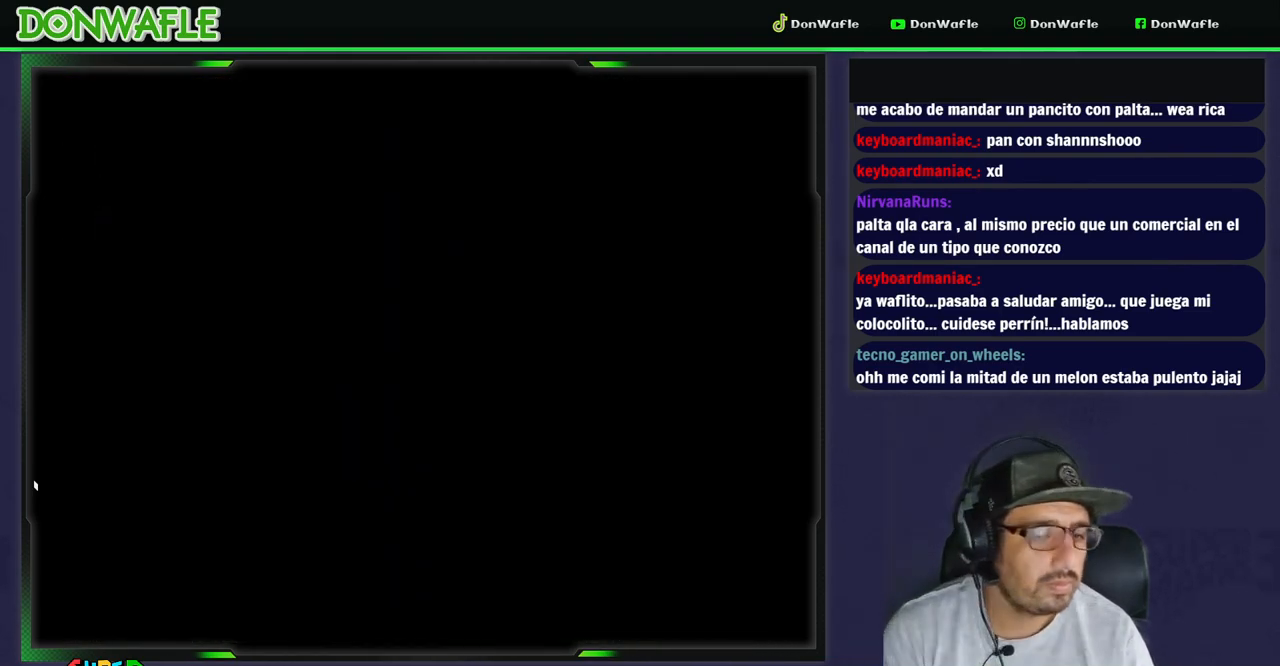
Gameplay with a controller (Nintendo layout); each line is a JSON object with the inputs held at the frame after it (dt_ms = milliseconds from this image to that frame). "events" lists button and stick changes between this image and that frame as [ms after this image, input, new state], when the widget could be followed in between. Not read: L3 R3 START.
{"dt_ms": 500, "buttons": ["Y"], "events": []}
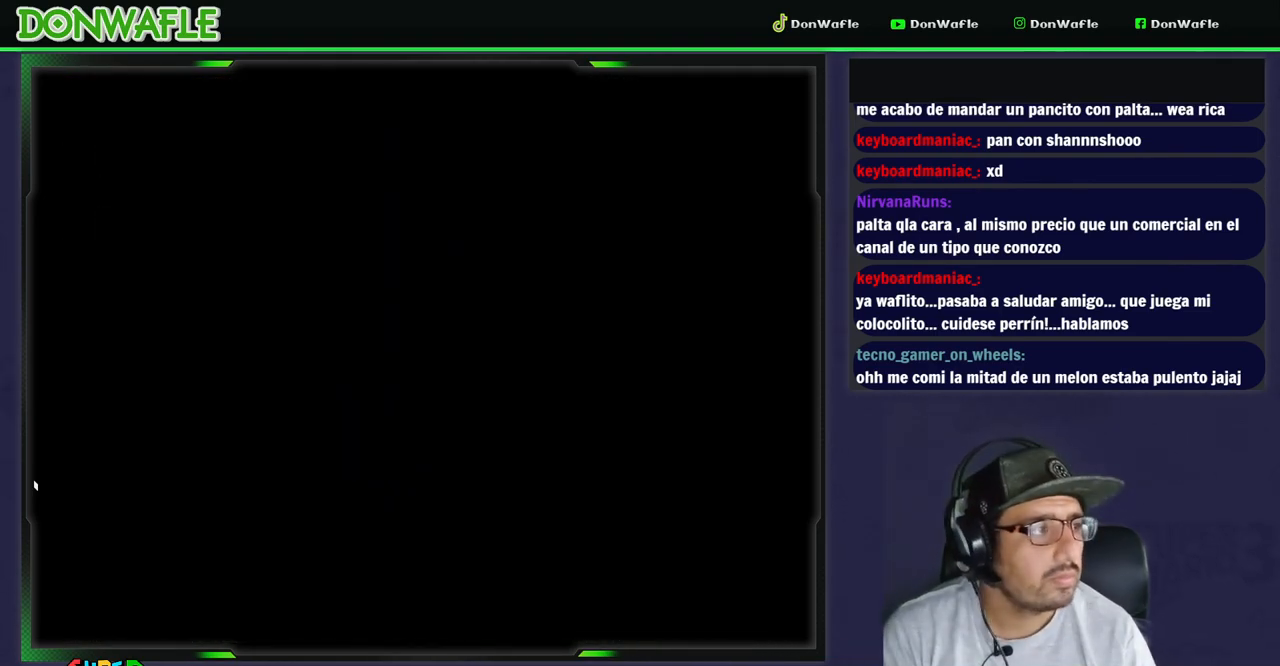
{"dt_ms": 500, "buttons": ["Y"], "events": []}
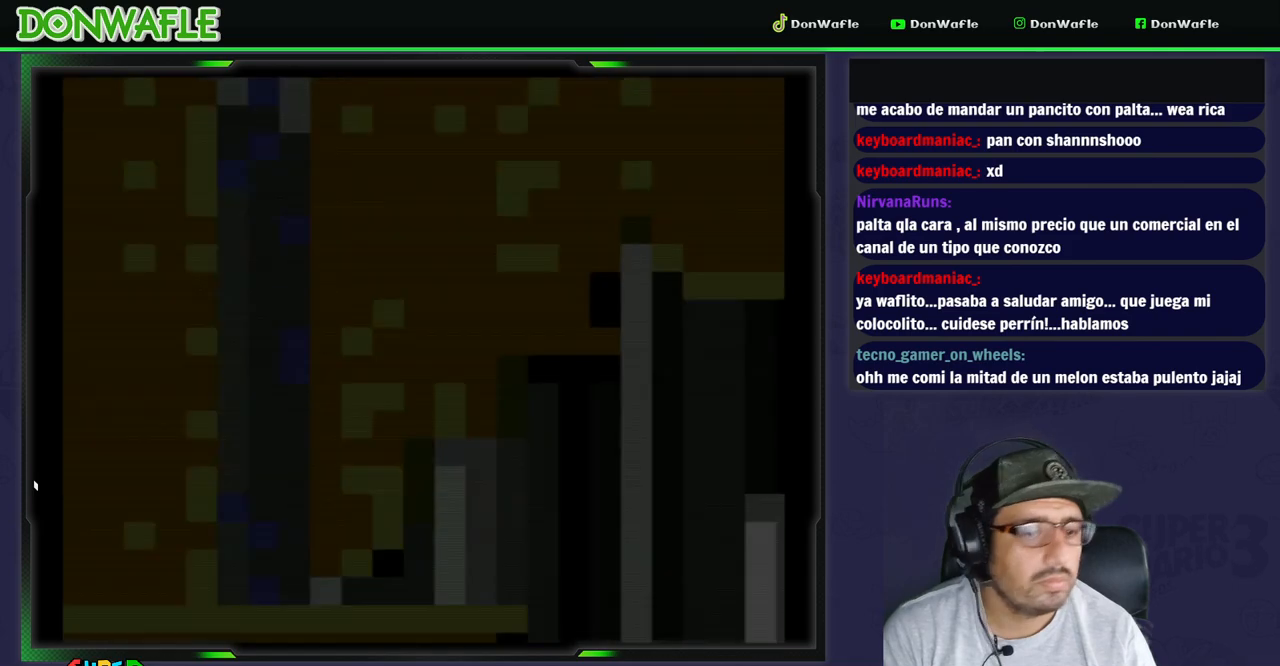
{"dt_ms": 500, "buttons": ["Y"], "events": []}
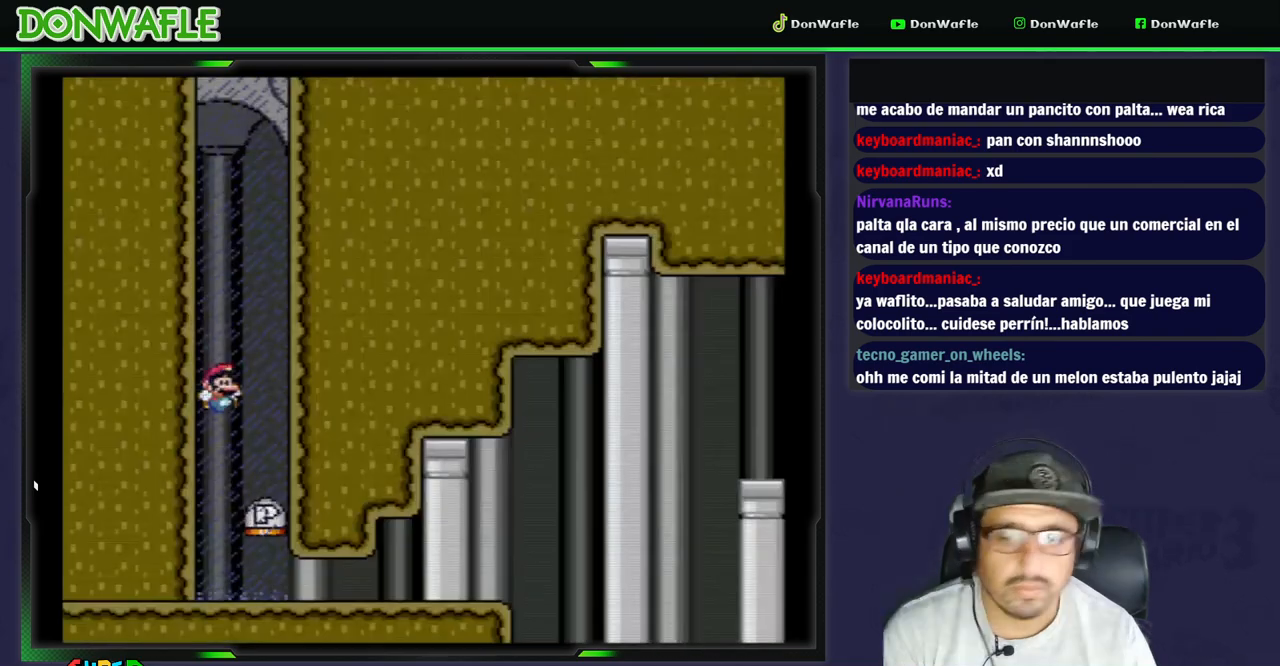
{"dt_ms": 500, "buttons": ["Y", "DPAD_RIGHT"], "events": [[183, "DPAD_RIGHT", "down"]]}
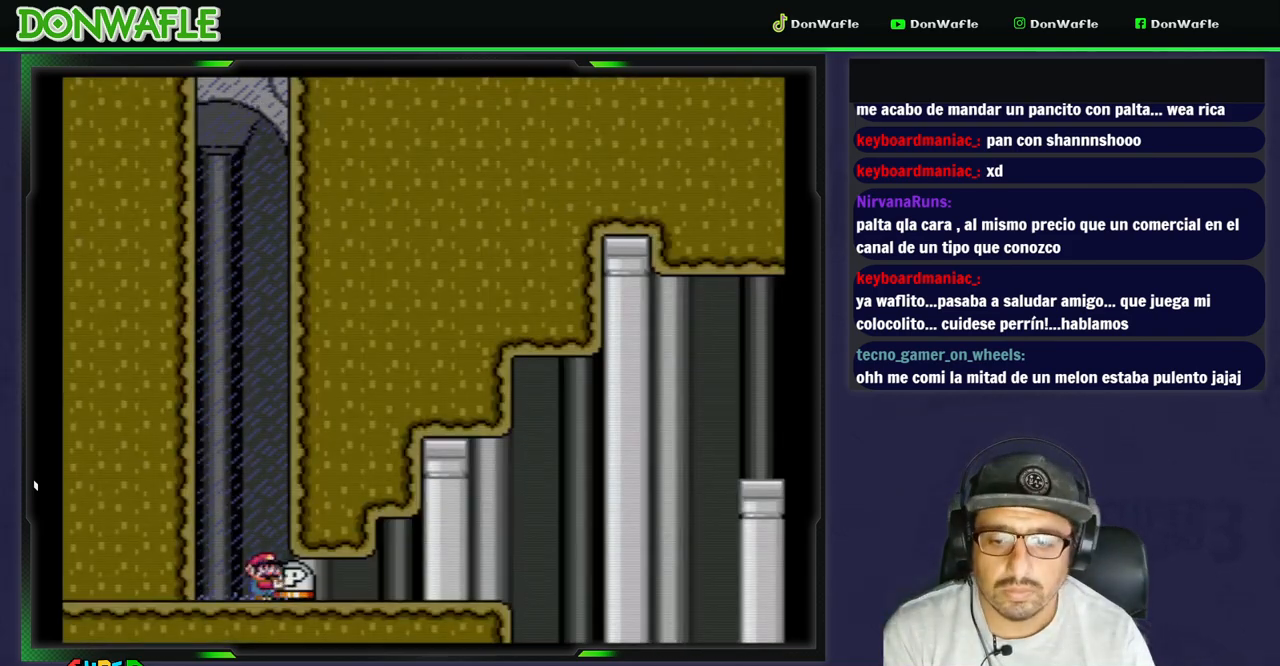
{"dt_ms": 500, "buttons": ["Y", "DPAD_LEFT"], "events": [[383, "DPAD_RIGHT", "up"], [483, "DPAD_LEFT", "down"]]}
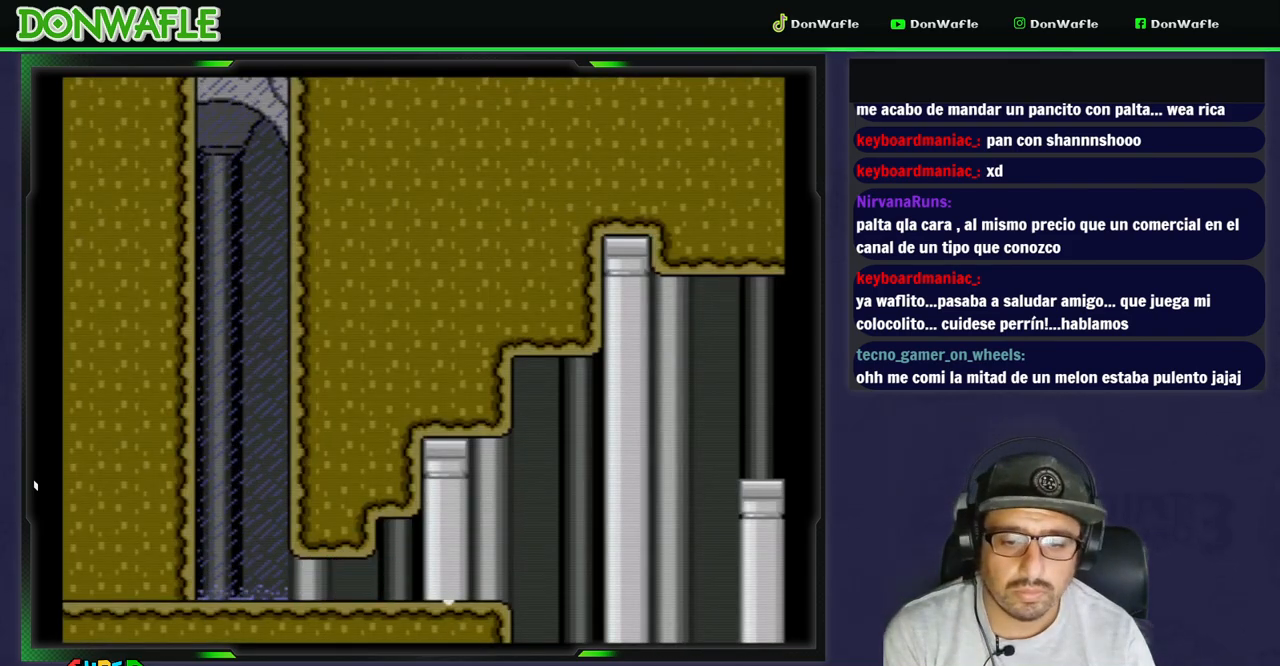
{"dt_ms": 500, "buttons": ["Y", "DPAD_RIGHT"], "events": [[217, "DPAD_LEFT", "up"], [350, "DPAD_RIGHT", "down"]]}
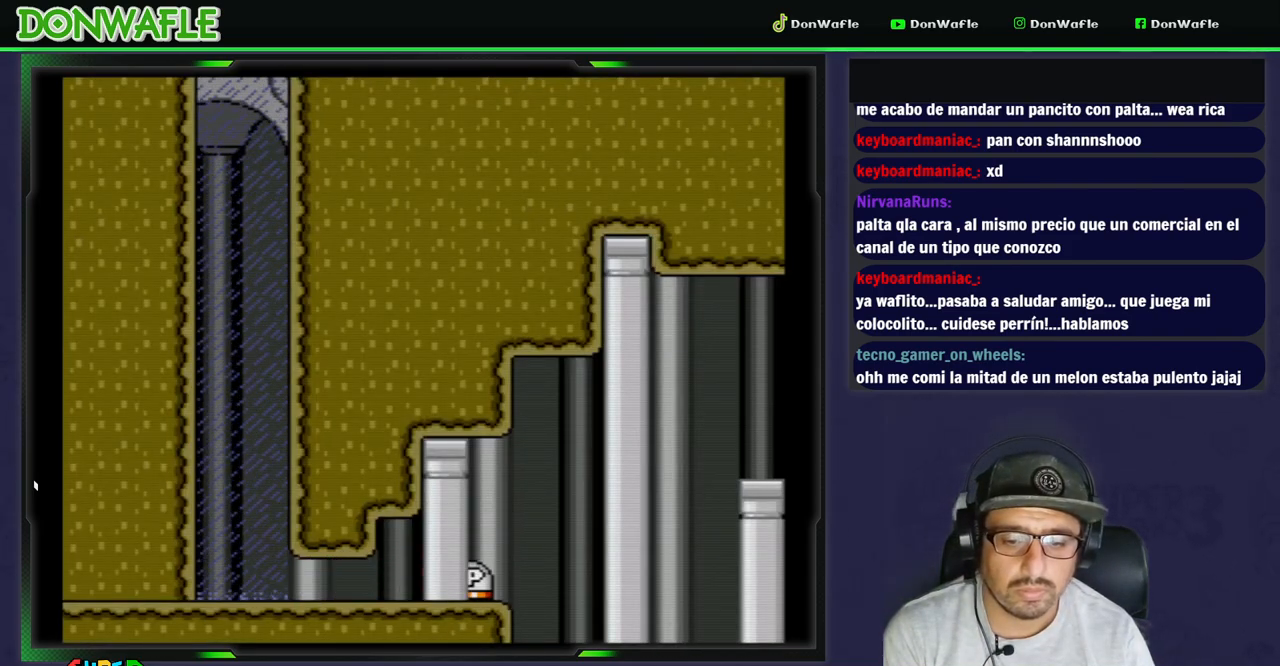
{"dt_ms": 500, "buttons": ["B", "Y", "DPAD_RIGHT"], "events": [[217, "B", "down"]]}
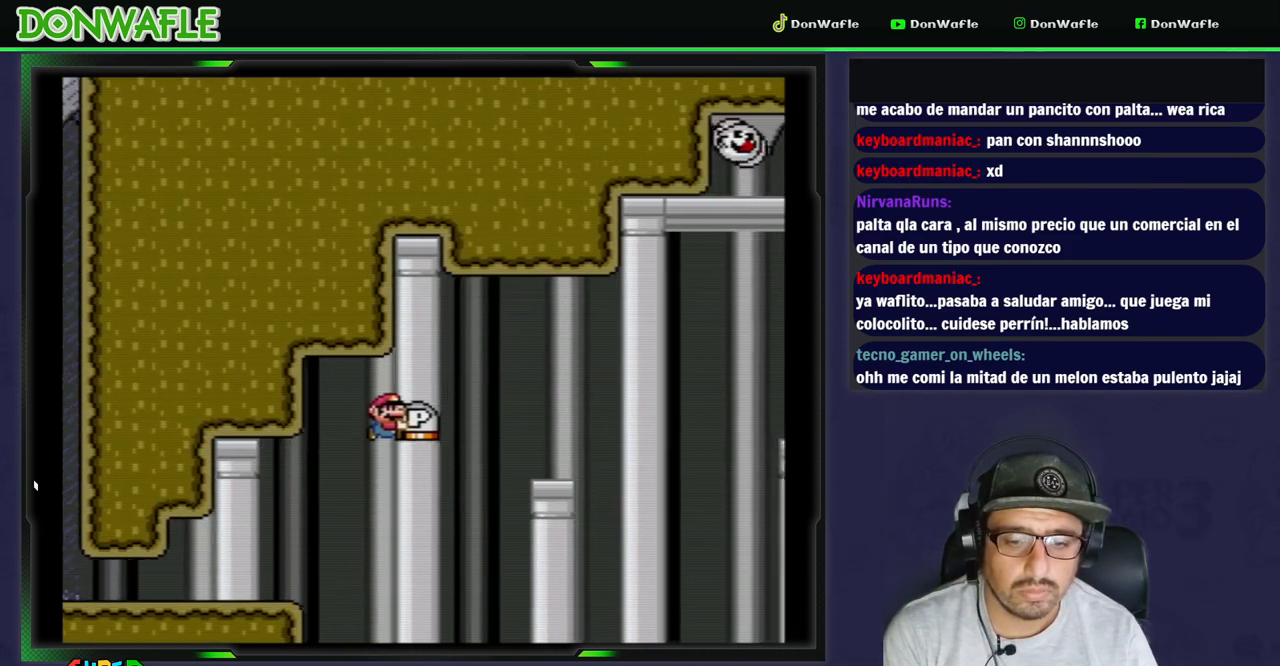
{"dt_ms": 500, "buttons": ["Y"], "events": [[217, "DPAD_RIGHT", "up"], [300, "B", "up"], [367, "DPAD_LEFT", "down"], [500, "DPAD_LEFT", "up"]]}
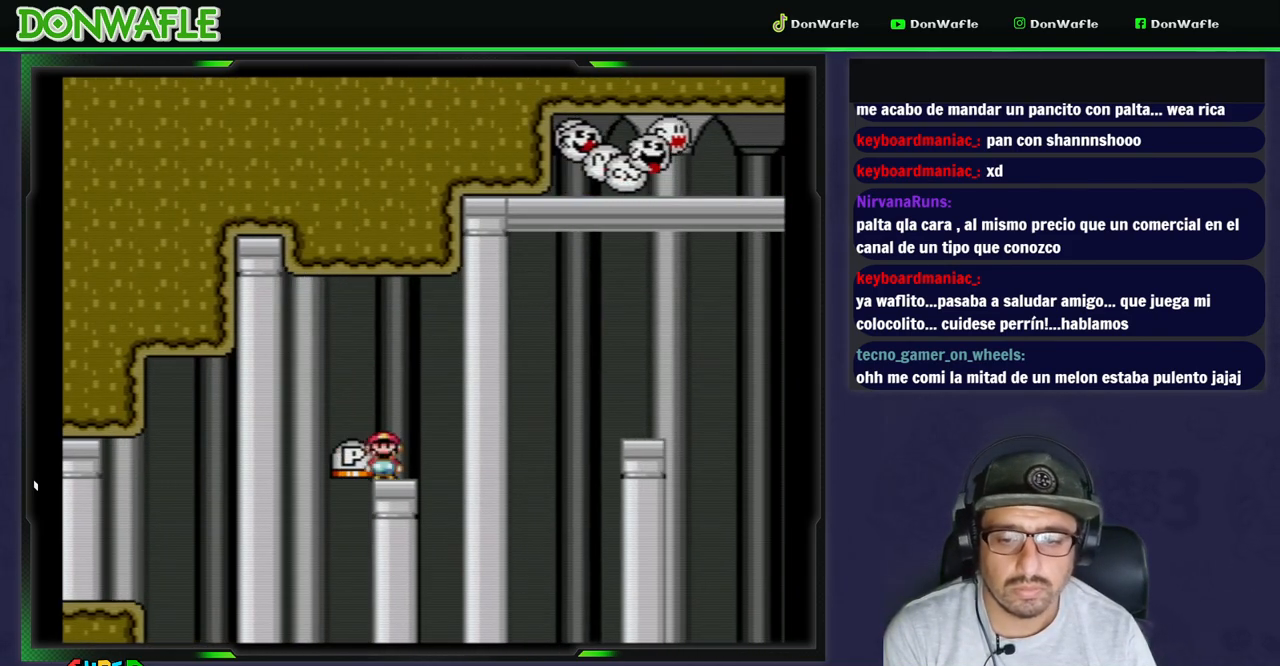
{"dt_ms": 500, "buttons": ["Y"], "events": [[100, "DPAD_RIGHT", "down"], [167, "DPAD_RIGHT", "up"], [333, "DPAD_UP", "down"], [383, "Y", "up"], [450, "Y", "down"], [500, "DPAD_UP", "up"]]}
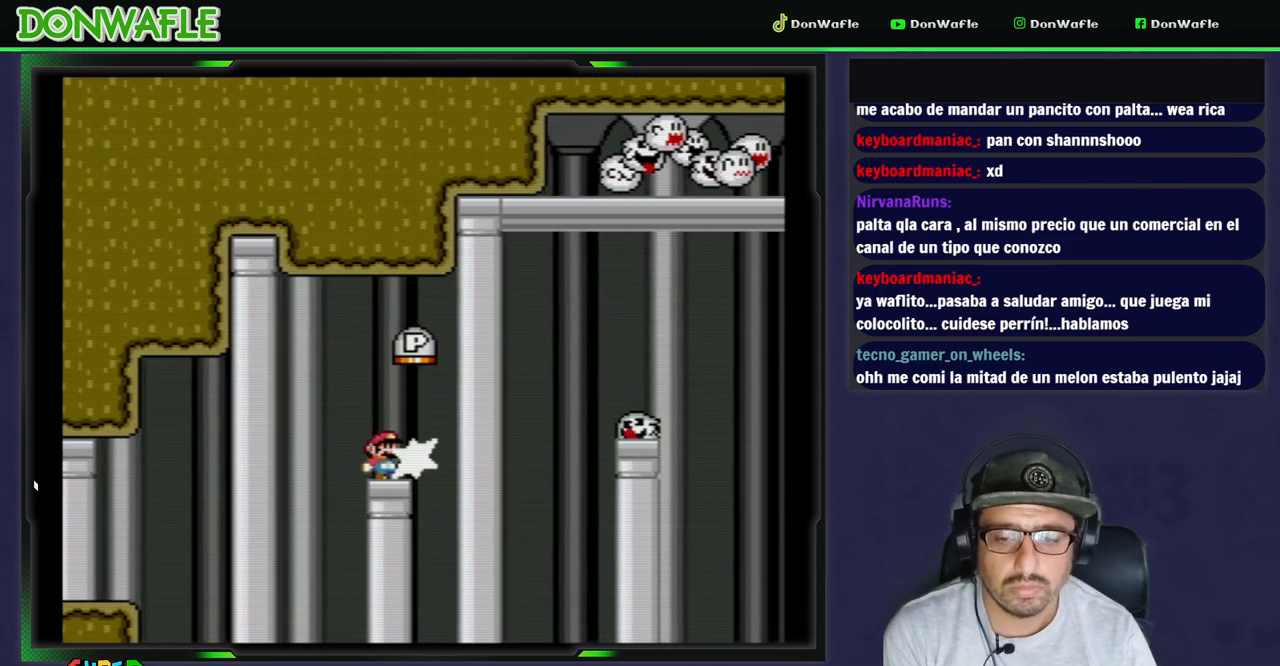
{"dt_ms": 500, "buttons": ["A", "X", "DPAD_RIGHT"], "events": [[50, "DPAD_RIGHT", "down"], [67, "Y", "up"], [100, "X", "down"], [217, "A", "down"]]}
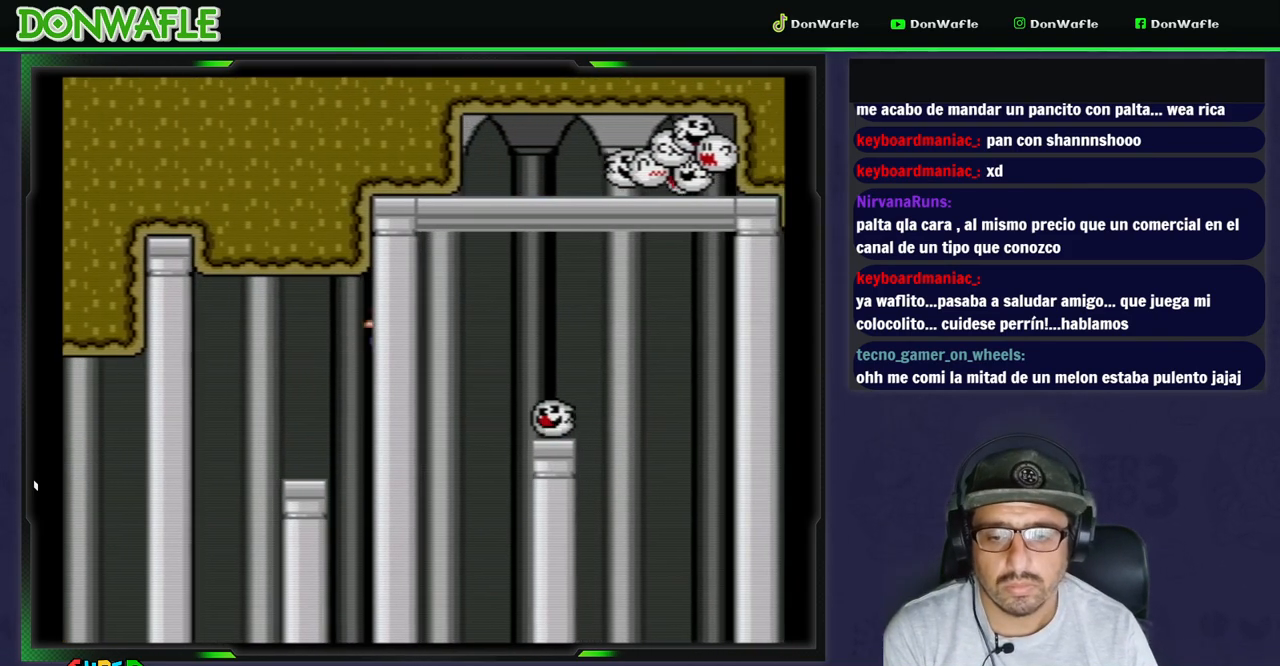
{"dt_ms": 500, "buttons": ["A", "X", "DPAD_RIGHT"], "events": []}
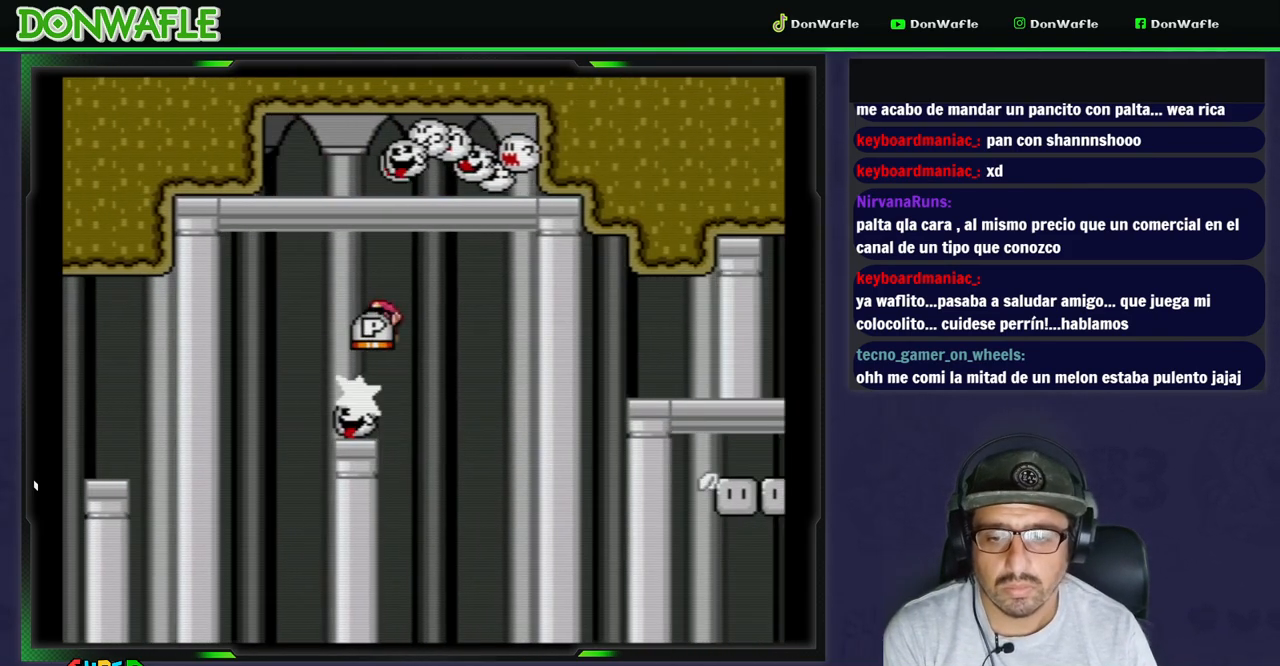
{"dt_ms": 500, "buttons": ["A", "X", "DPAD_RIGHT"], "events": [[67, "A", "up"], [250, "A", "down"]]}
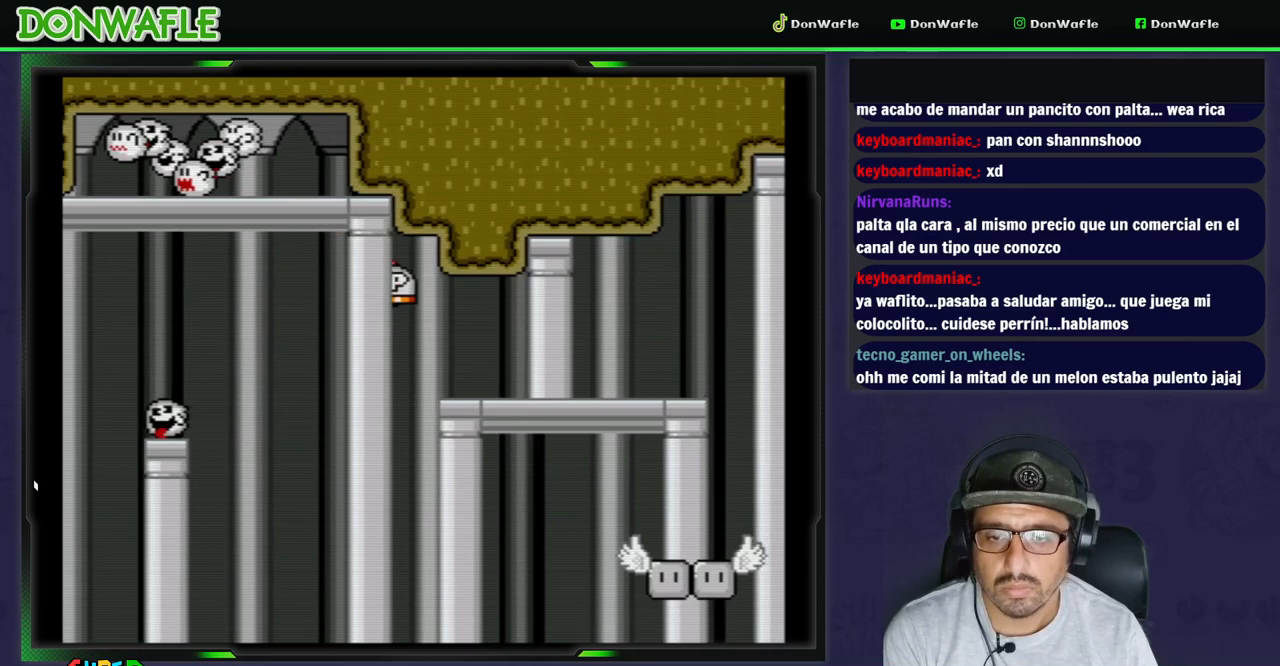
{"dt_ms": 1000, "buttons": ["B", "Y", "DPAD_RIGHT"]}
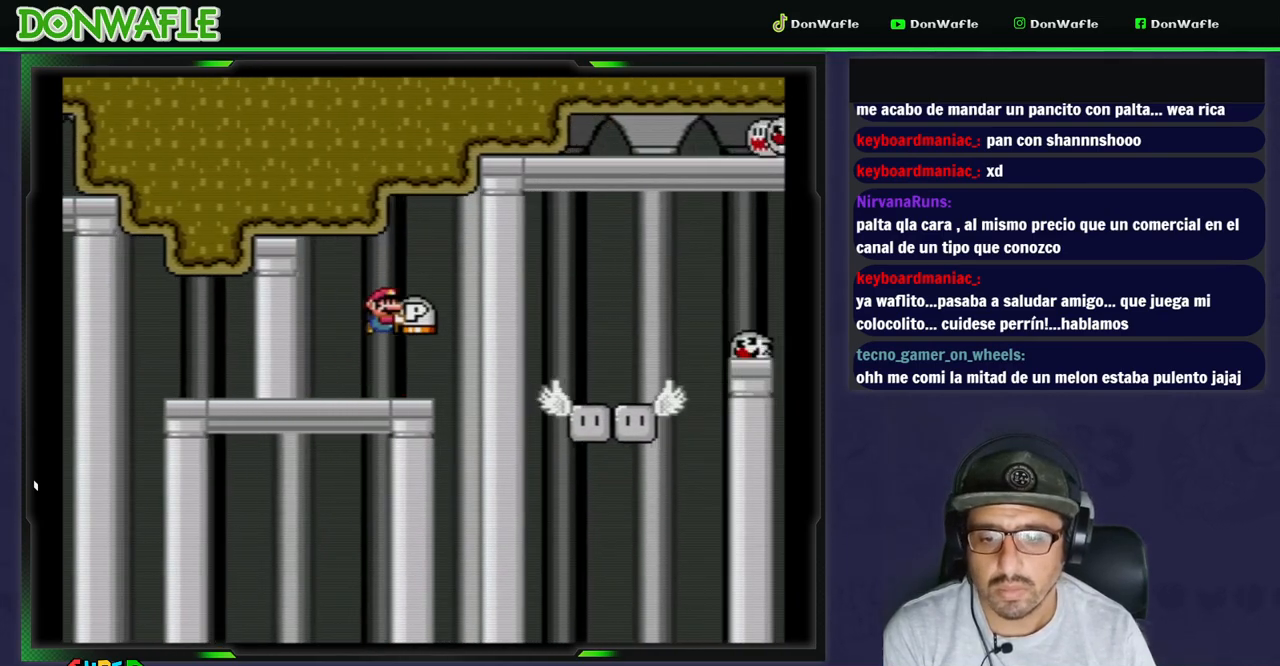
{"dt_ms": 500, "buttons": ["Y", "DPAD_RIGHT"], "events": [[33, "B", "up"], [233, "DPAD_RIGHT", "up"], [350, "DPAD_LEFT", "down"], [467, "DPAD_DOWN", "down"], [467, "DPAD_LEFT", "up"], [467, "DPAD_RIGHT", "down"], [483, "DPAD_DOWN", "up"]]}
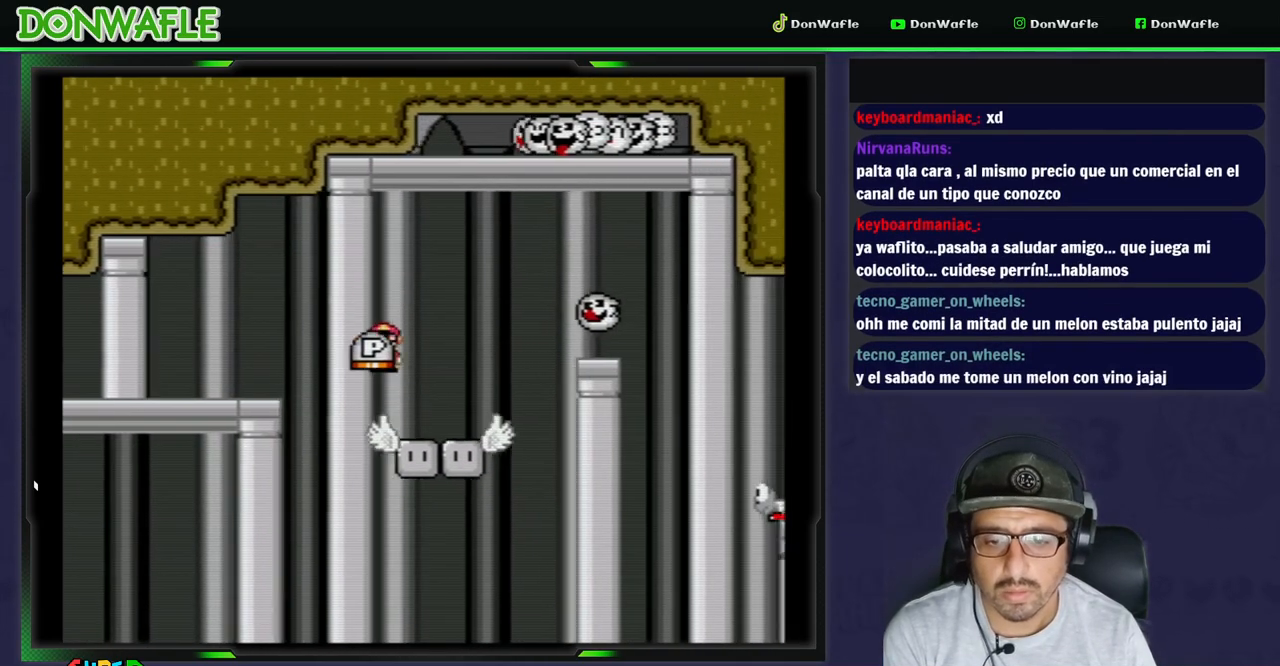
{"dt_ms": 500, "buttons": ["B", "Y", "DPAD_RIGHT"], "events": [[183, "B", "down"]]}
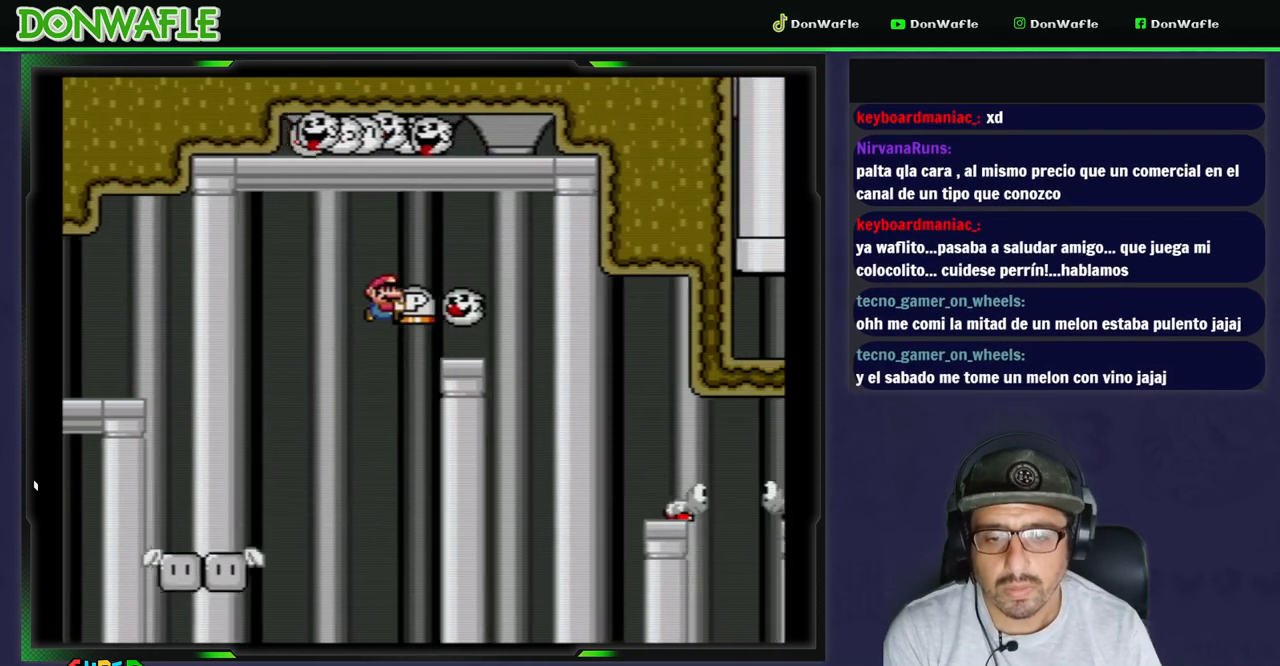
{"dt_ms": 500, "buttons": ["Y", "DPAD_RIGHT"], "events": [[500, "B", "up"]]}
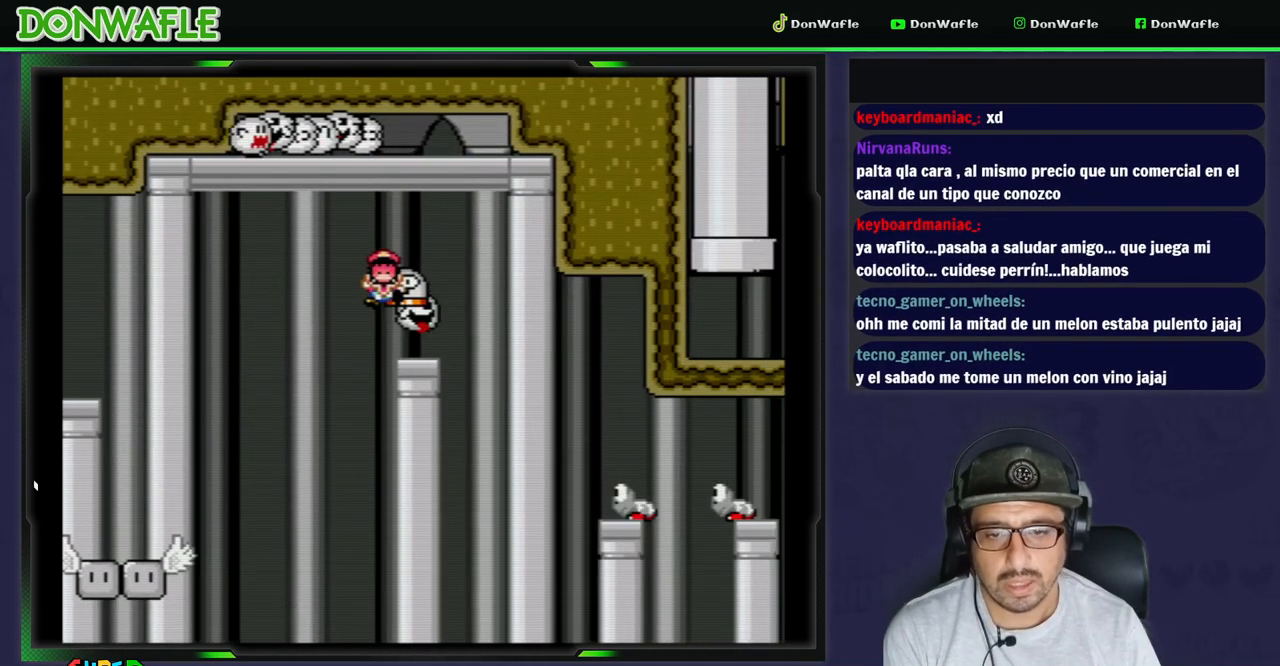
{"dt_ms": 500, "buttons": [], "events": [[17, "Y", "up"], [33, "DPAD_RIGHT", "up"], [83, "A", "down"], [167, "A", "up"], [233, "A", "down"], [283, "A", "up"], [333, "A", "down"], [417, "A", "up"]]}
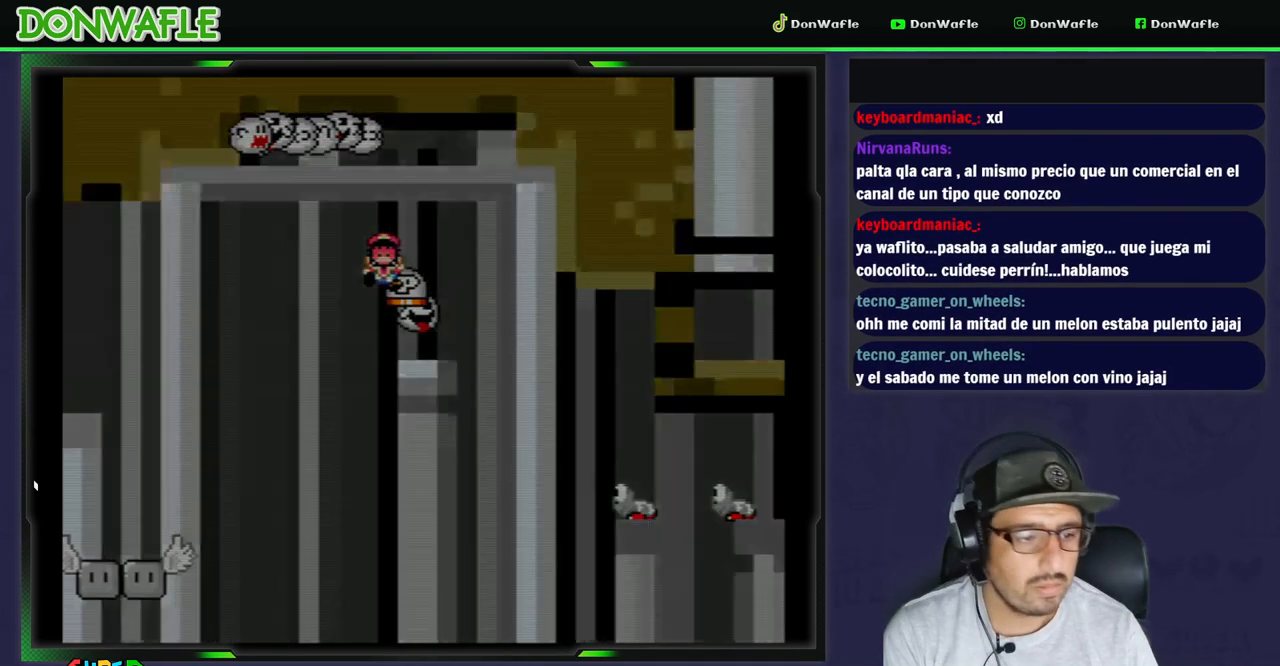
{"dt_ms": 500, "buttons": [], "events": [[50, "Y", "down"], [417, "Y", "up"]]}
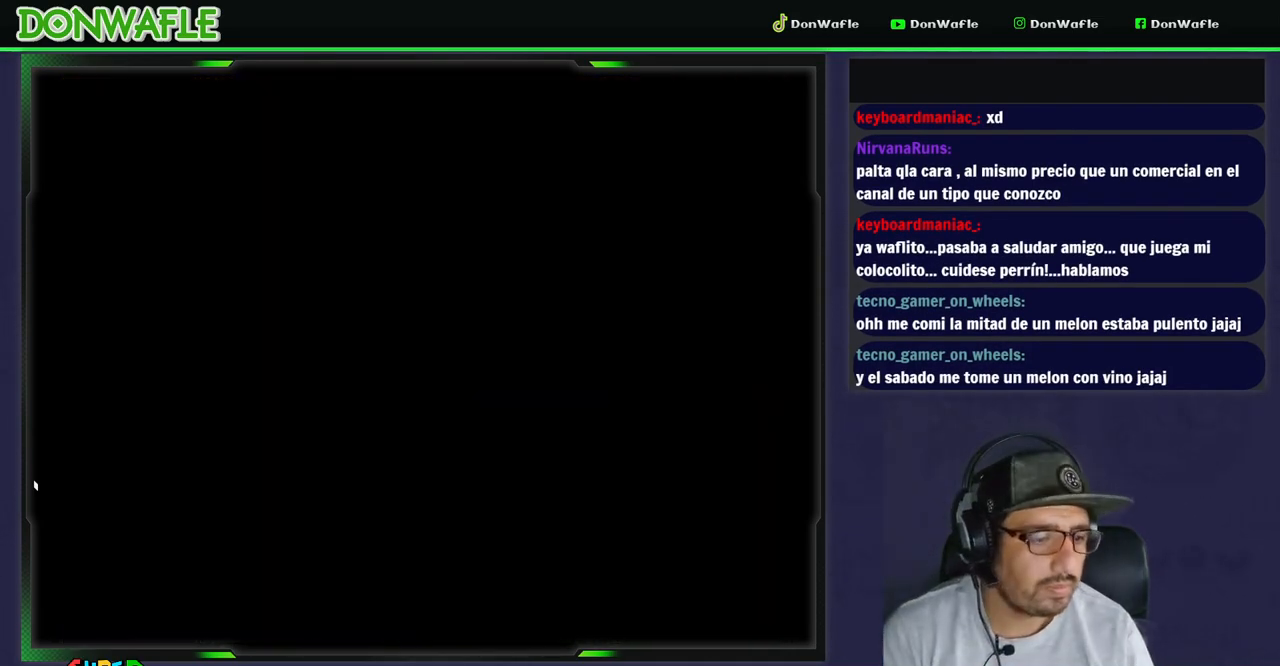
{"dt_ms": 500, "buttons": [], "events": []}
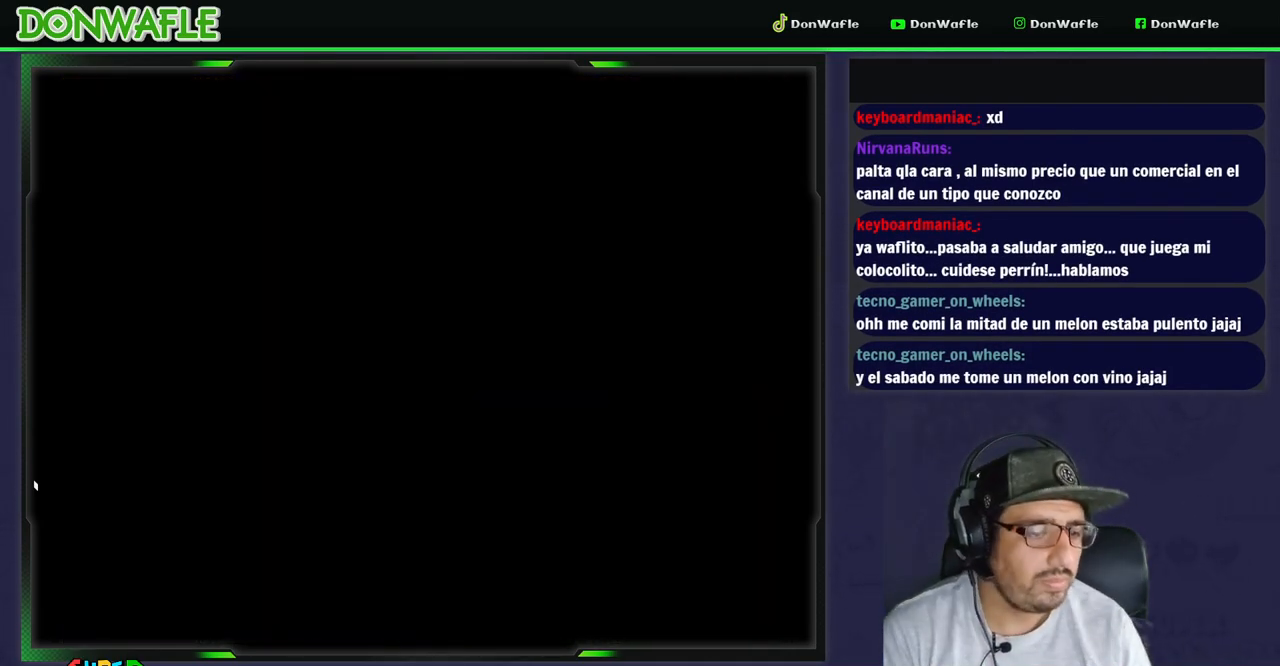
{"dt_ms": 500, "buttons": ["Y", "DPAD_RIGHT"], "events": [[67, "Y", "down"], [467, "DPAD_RIGHT", "down"]]}
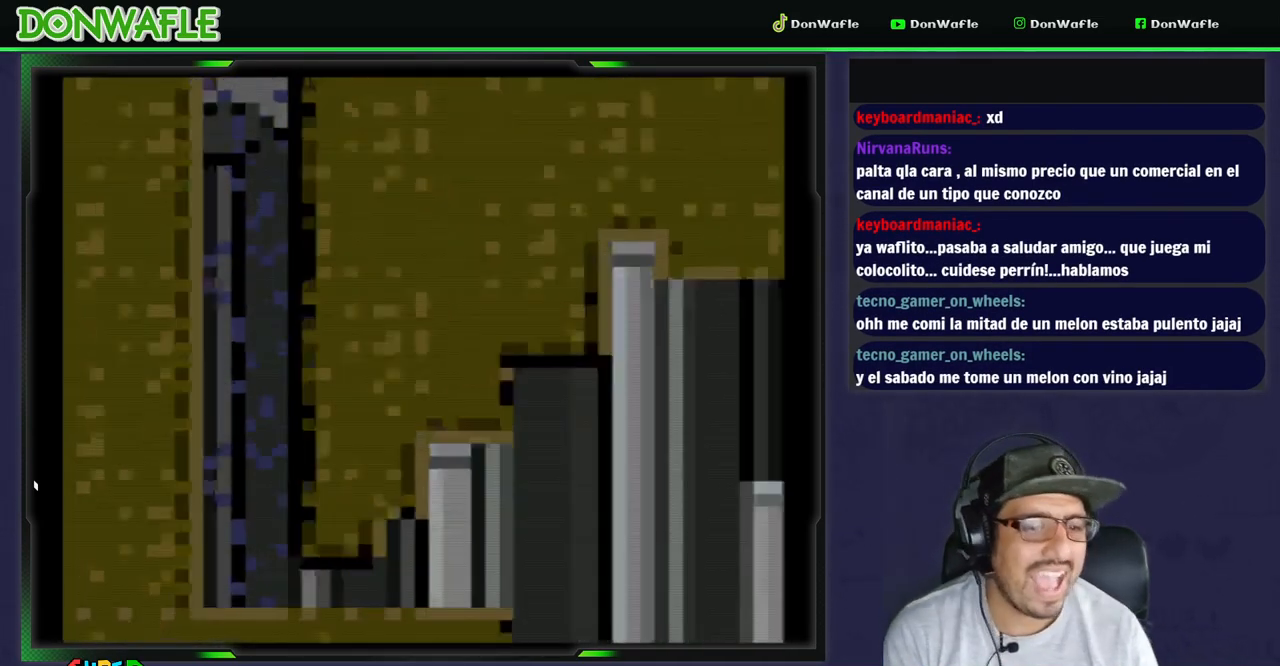
{"dt_ms": 500, "buttons": ["Y", "DPAD_RIGHT"], "events": []}
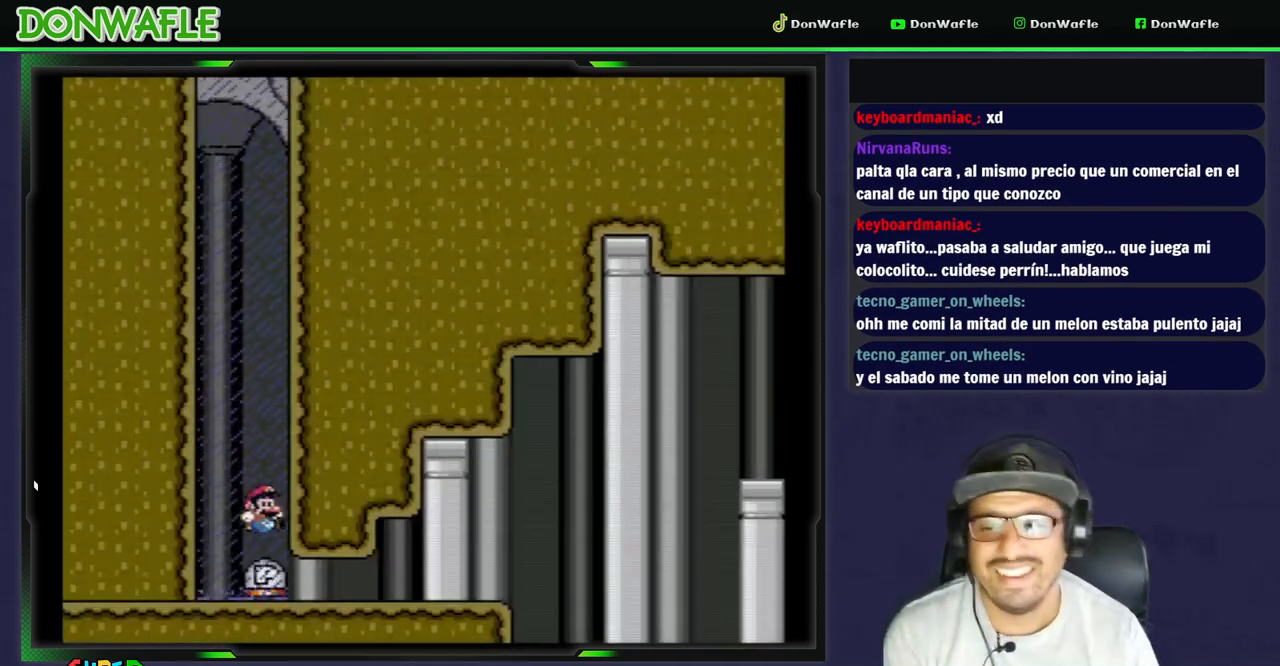
{"dt_ms": 500, "buttons": ["Y", "DPAD_RIGHT"], "events": []}
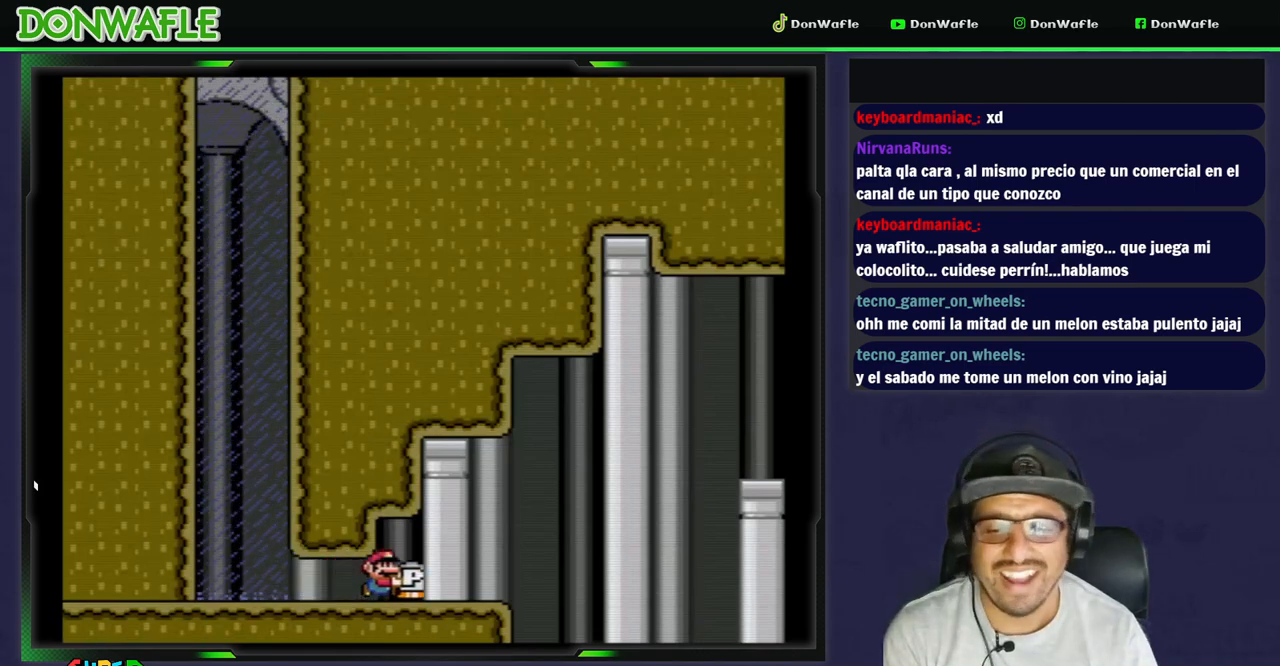
{"dt_ms": 500, "buttons": ["B", "Y", "DPAD_RIGHT"], "events": [[267, "B", "down"]]}